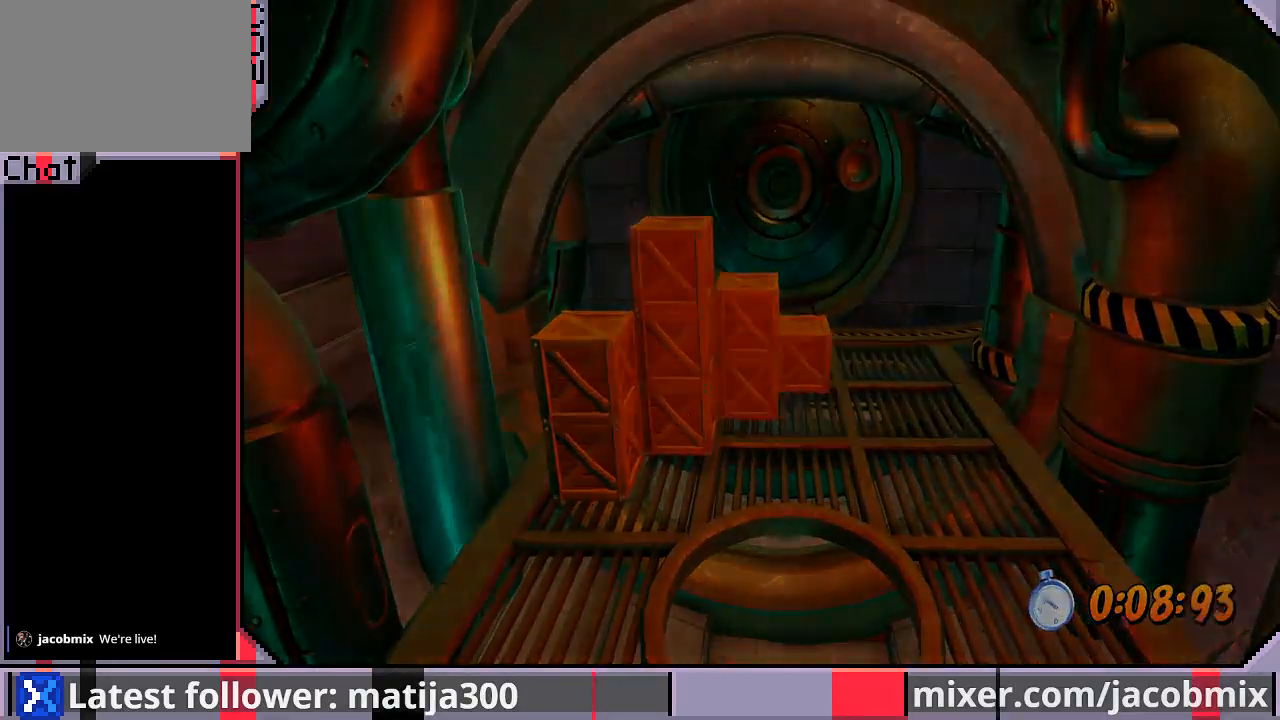
Gameplay with a controller (PlayStation layout); each line is a JSON object with the inputs held at the frame after it. "events" lists button and stick changes between this image and that frame as [ms after this image, input, new state], when the widget could be followed in between. Not read: L2 R2.
{"buttons": ["DPAD_UP"], "left_stick": "center", "right_stick": "center", "events": []}
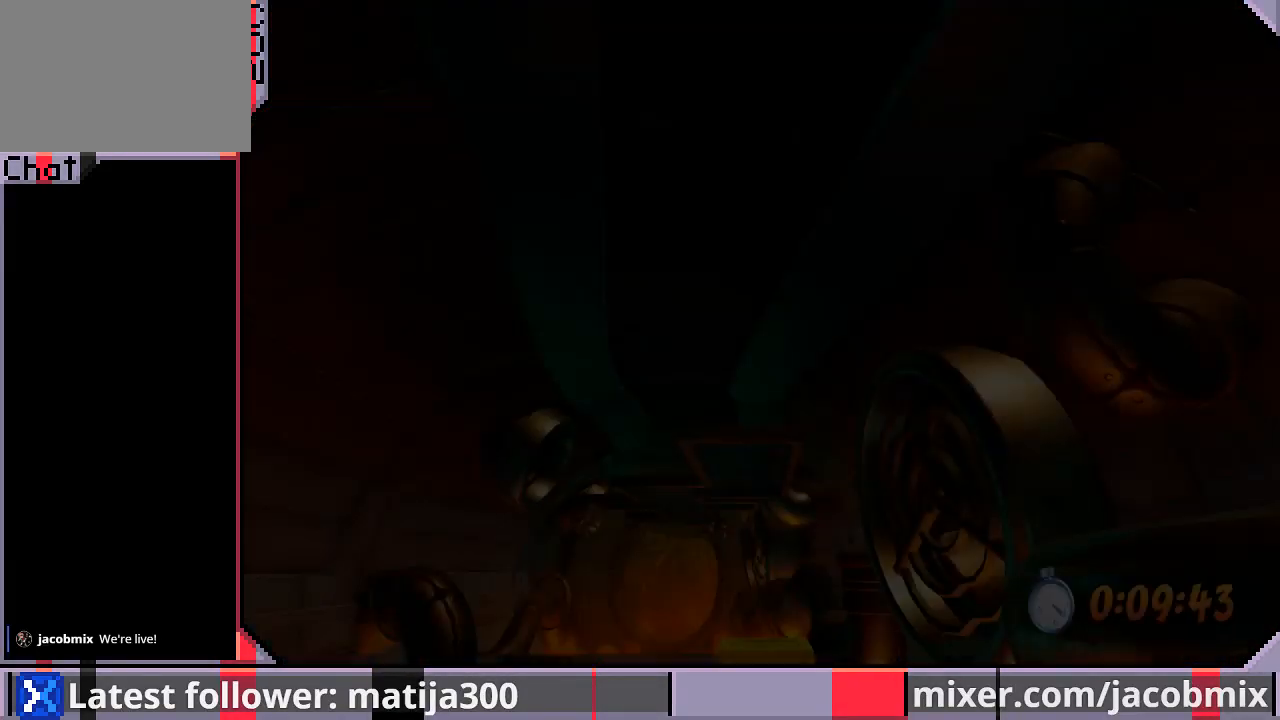
{"buttons": ["DPAD_UP"], "left_stick": "center", "right_stick": "center", "events": [[33, "DPAD_LEFT", "down"], [167, "DPAD_LEFT", "up"]]}
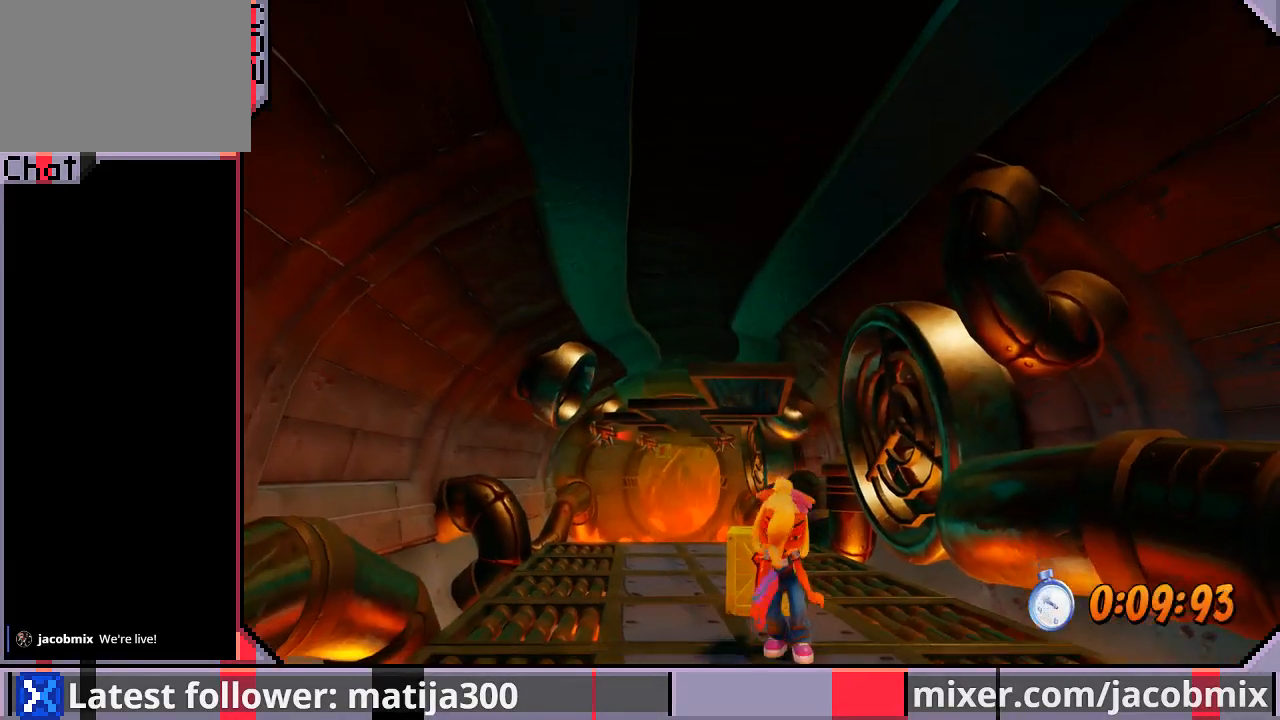
{"buttons": ["R1", "DPAD_UP"], "left_stick": "center", "right_stick": "center", "events": [[400, "R1", "down"]]}
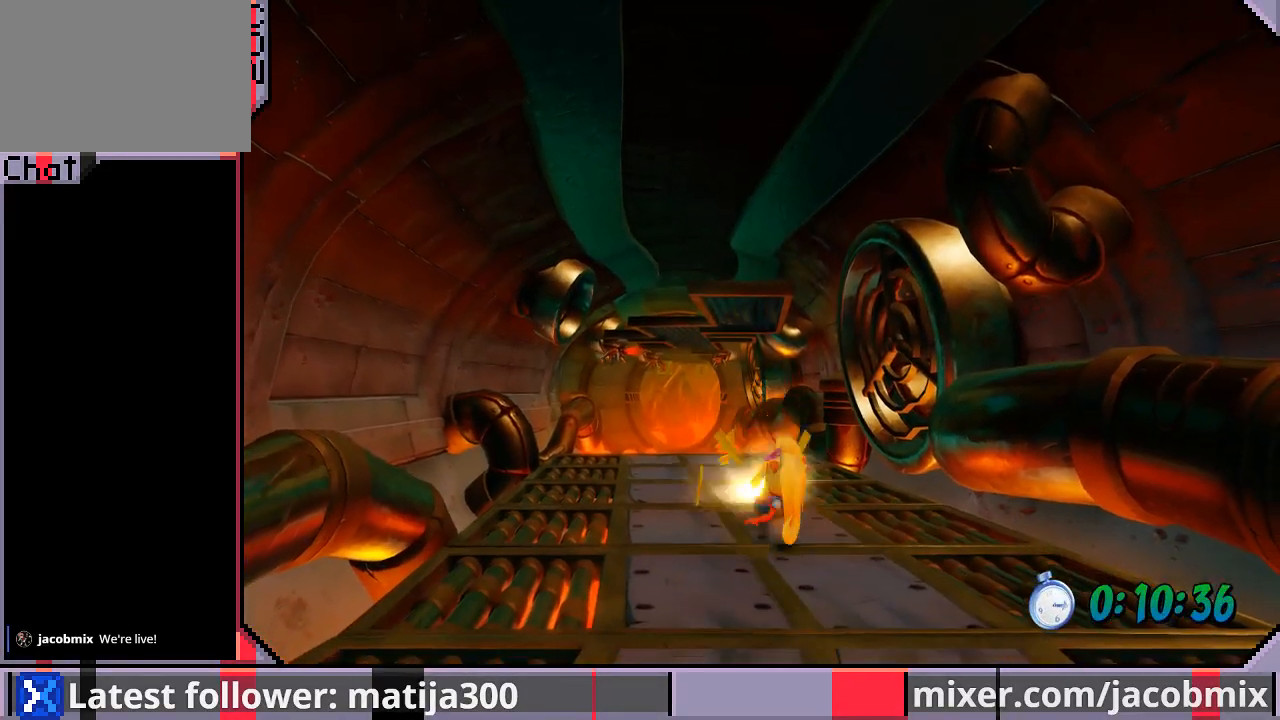
{"buttons": ["DPAD_UP"], "left_stick": "center", "right_stick": "center", "events": [[33, "SQUARE", "down"], [100, "CROSS", "down"], [133, "DPAD_LEFT", "down"], [167, "R1", "up"], [167, "SQUARE", "up"], [267, "CROSS", "up"], [433, "DPAD_LEFT", "up"]]}
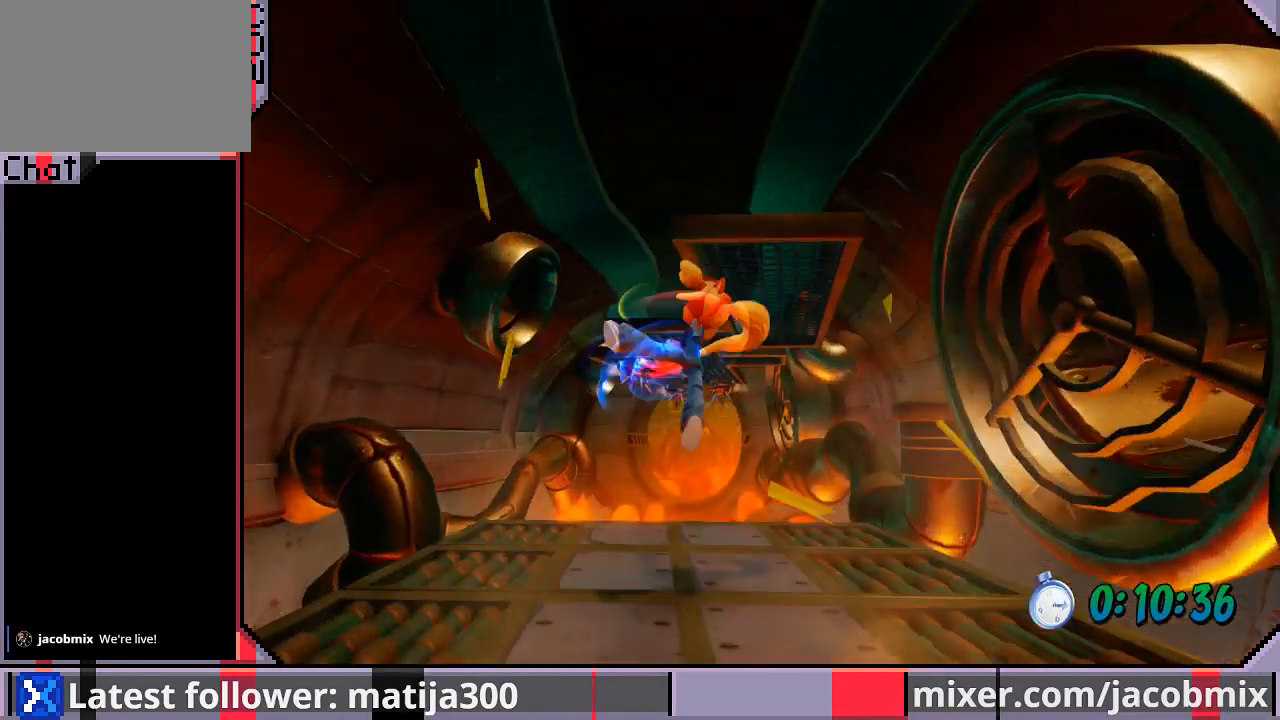
{"buttons": ["DPAD_UP"], "left_stick": "center", "right_stick": "center", "events": []}
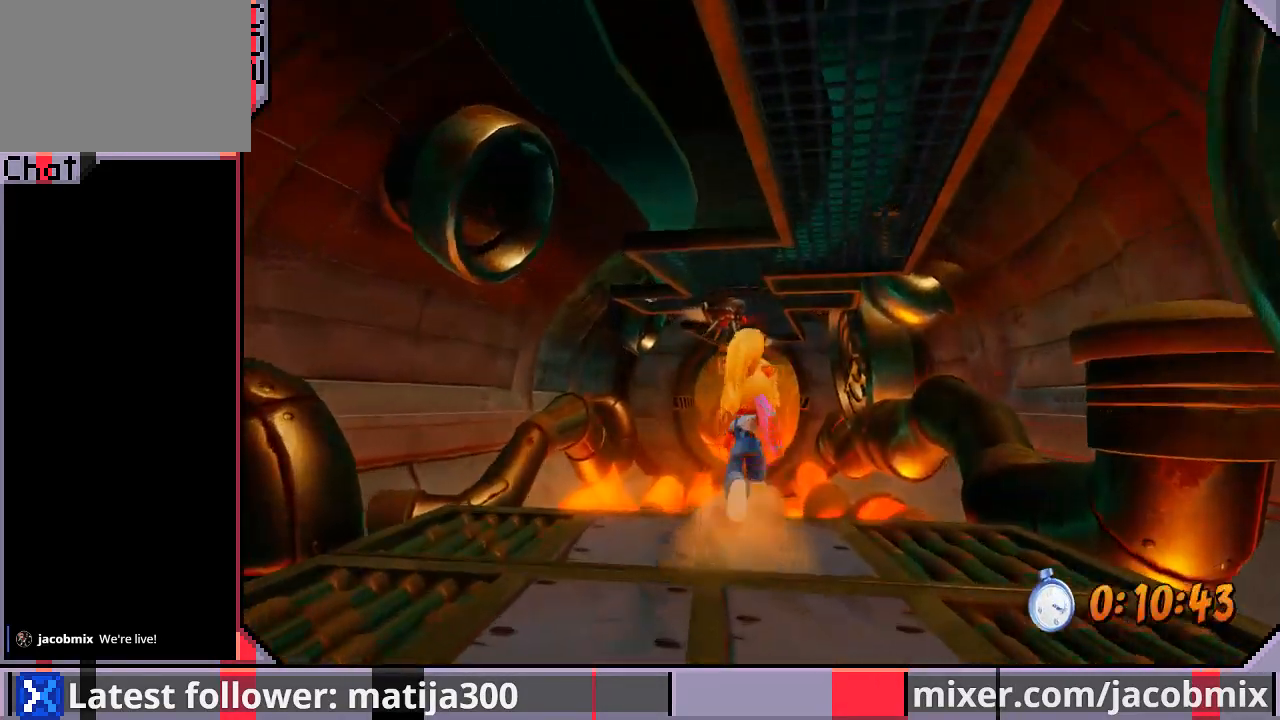
{"buttons": ["DPAD_UP"], "left_stick": "center", "right_stick": "center", "events": [[133, "R1", "down"], [333, "CROSS", "down"], [400, "R1", "up"], [467, "CROSS", "up"]]}
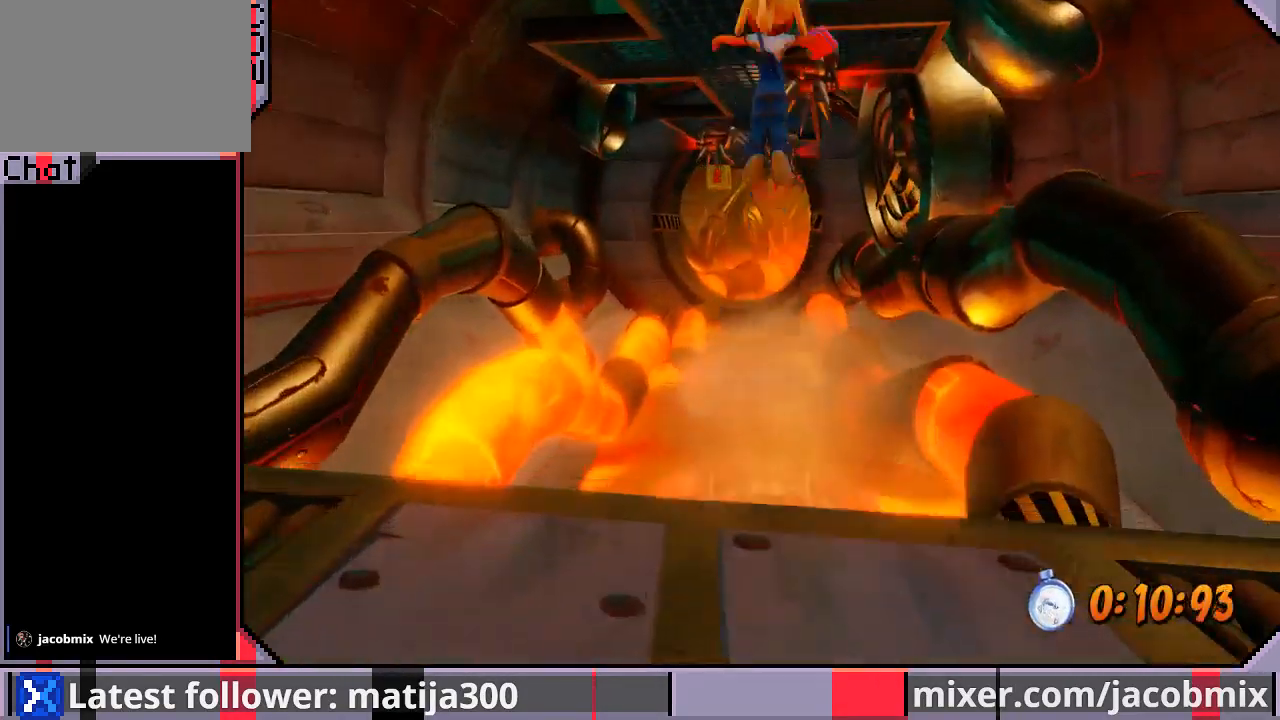
{"buttons": ["DPAD_UP"], "left_stick": "center", "right_stick": "center", "events": []}
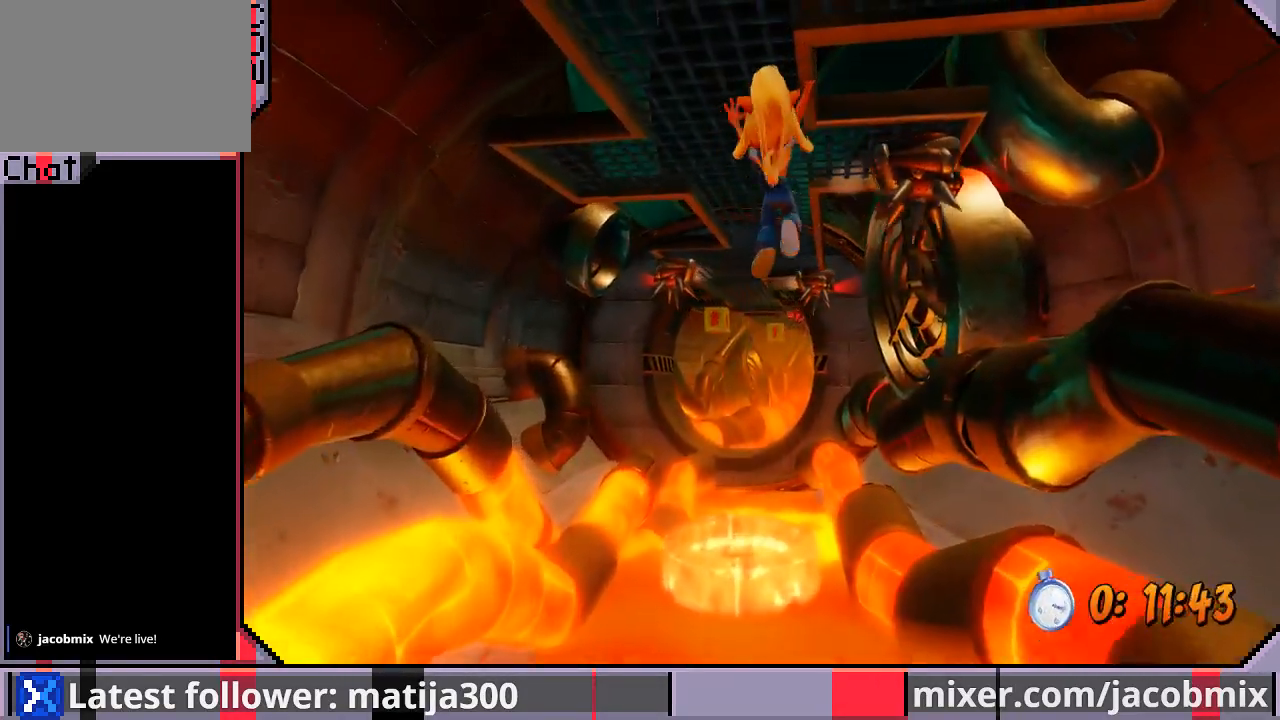
{"buttons": ["DPAD_UP"], "left_stick": "center", "right_stick": "center", "events": []}
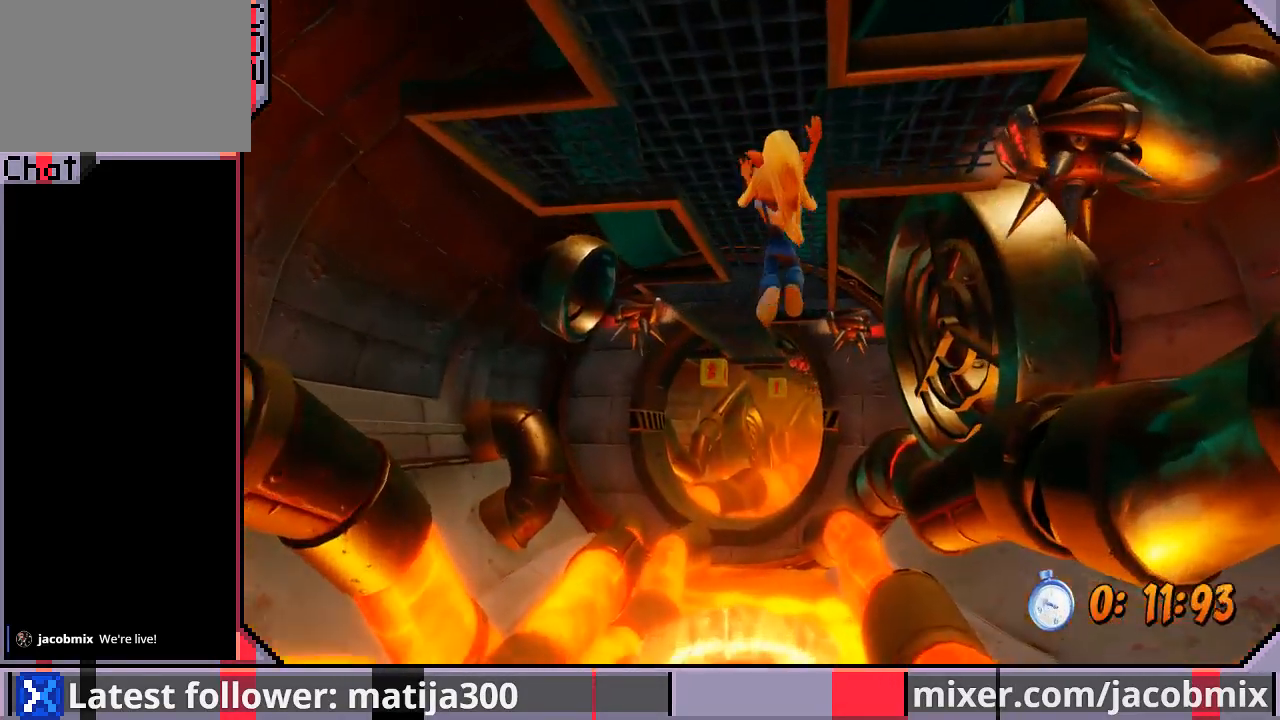
{"buttons": ["DPAD_UP"], "left_stick": "center", "right_stick": "center", "events": []}
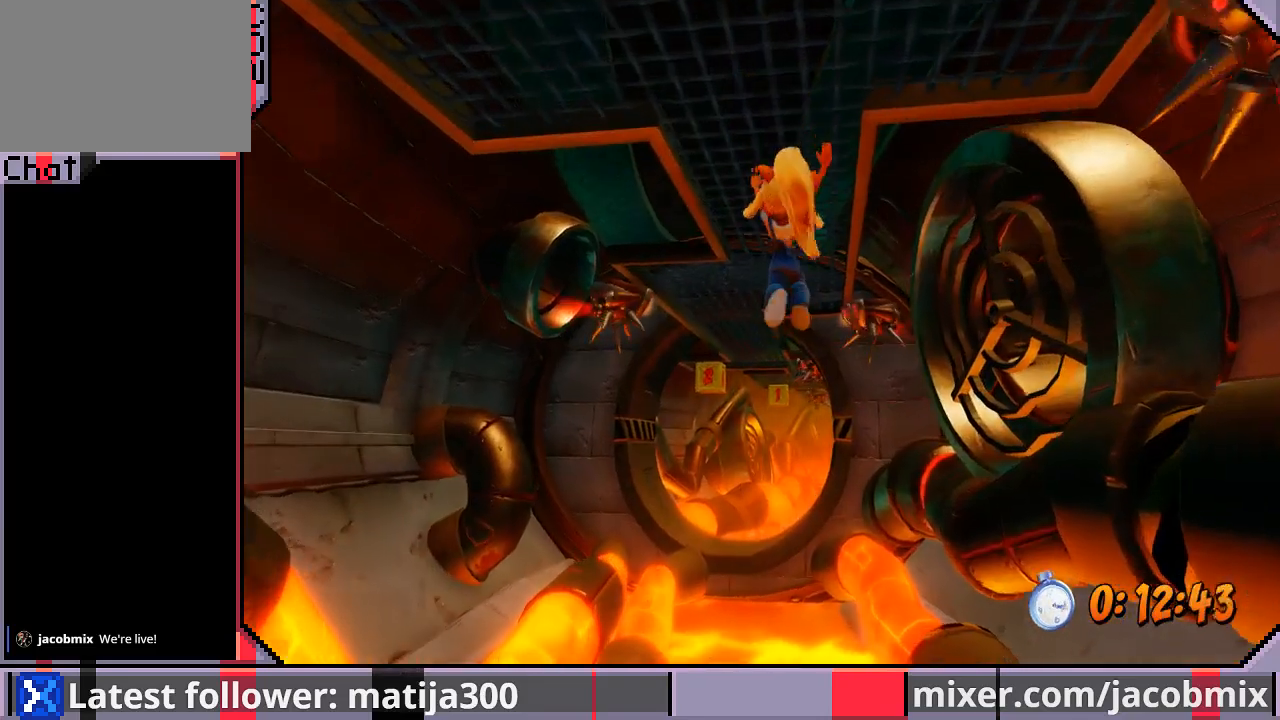
{"buttons": ["DPAD_UP"], "left_stick": "center", "right_stick": "center", "events": []}
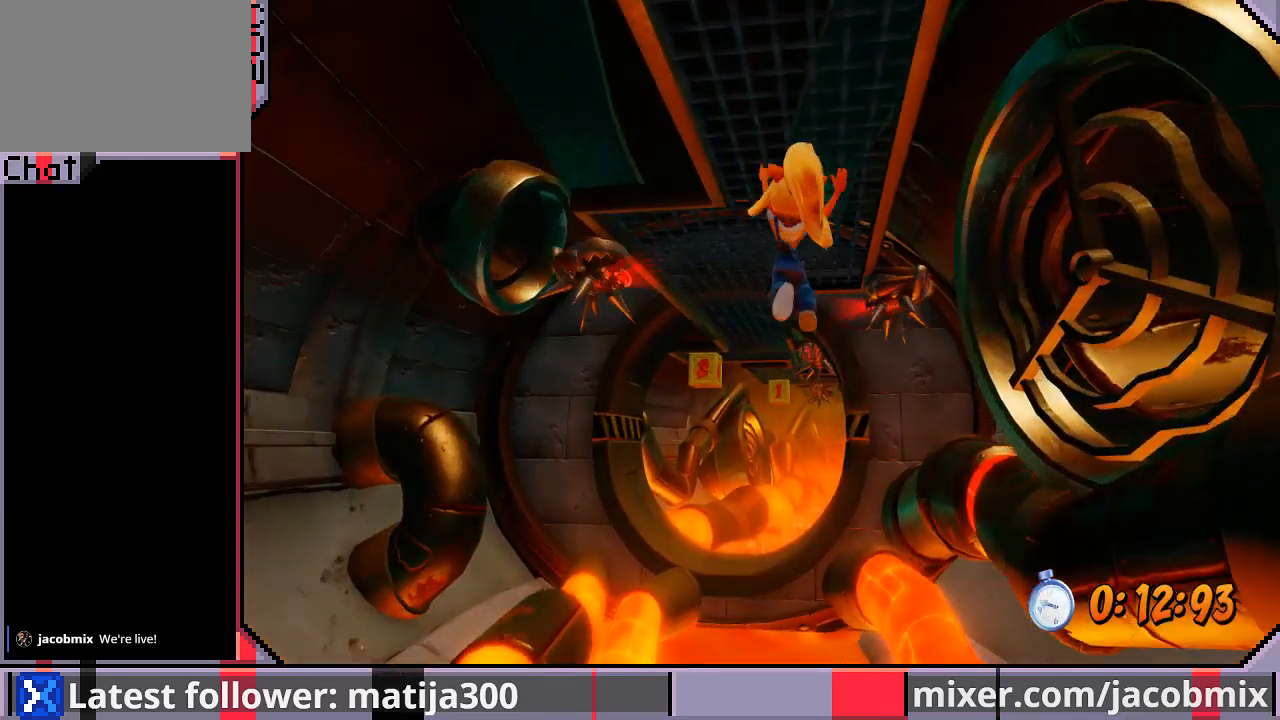
{"buttons": ["DPAD_UP"], "left_stick": "center", "right_stick": "center", "events": []}
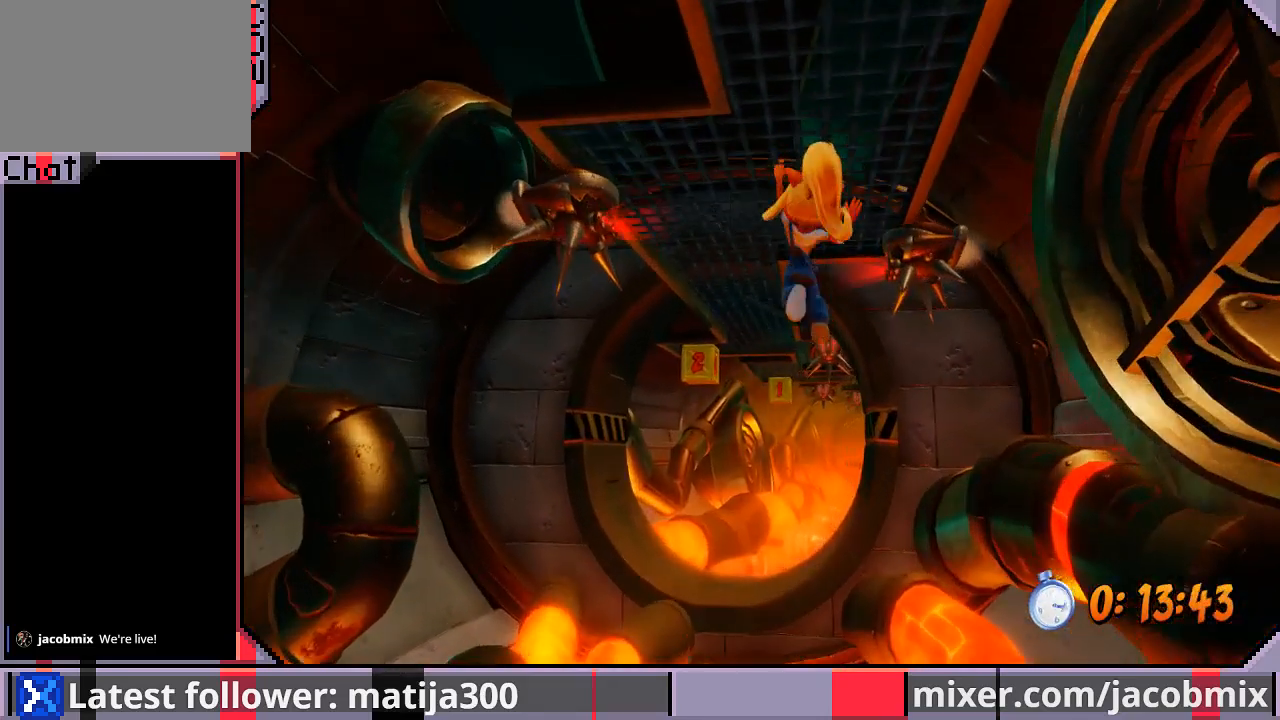
{"buttons": ["DPAD_UP"], "left_stick": "center", "right_stick": "center", "events": [[67, "DPAD_LEFT", "down"], [300, "DPAD_LEFT", "up"]]}
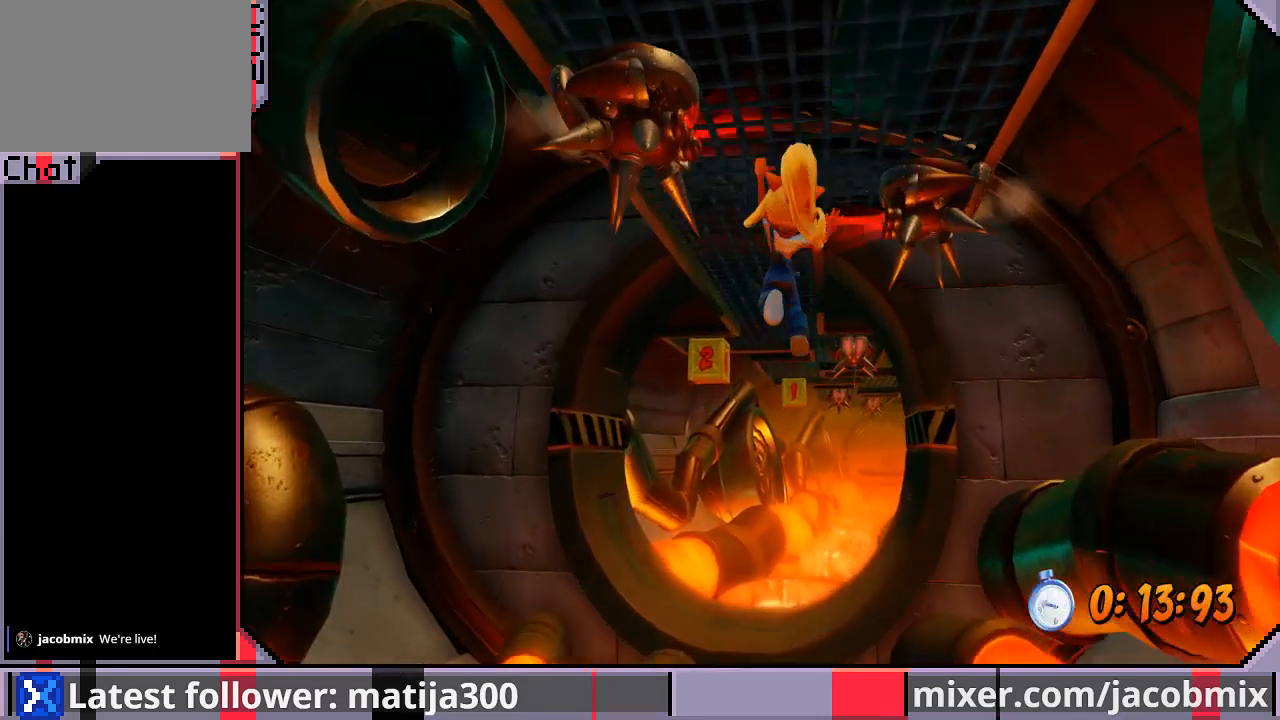
{"buttons": ["DPAD_UP", "DPAD_LEFT"], "left_stick": "center", "right_stick": "center", "events": [[367, "DPAD_LEFT", "down"]]}
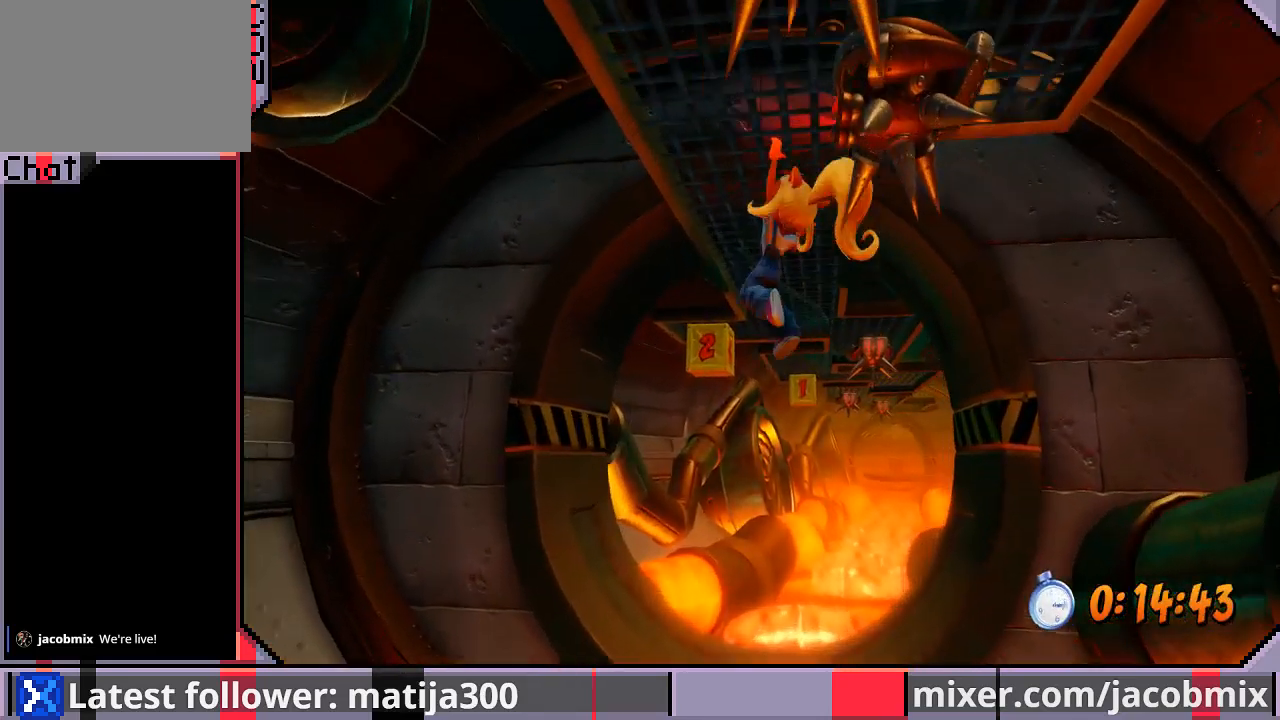
{"buttons": ["DPAD_UP"], "left_stick": "center", "right_stick": "center", "events": [[100, "DPAD_LEFT", "up"]]}
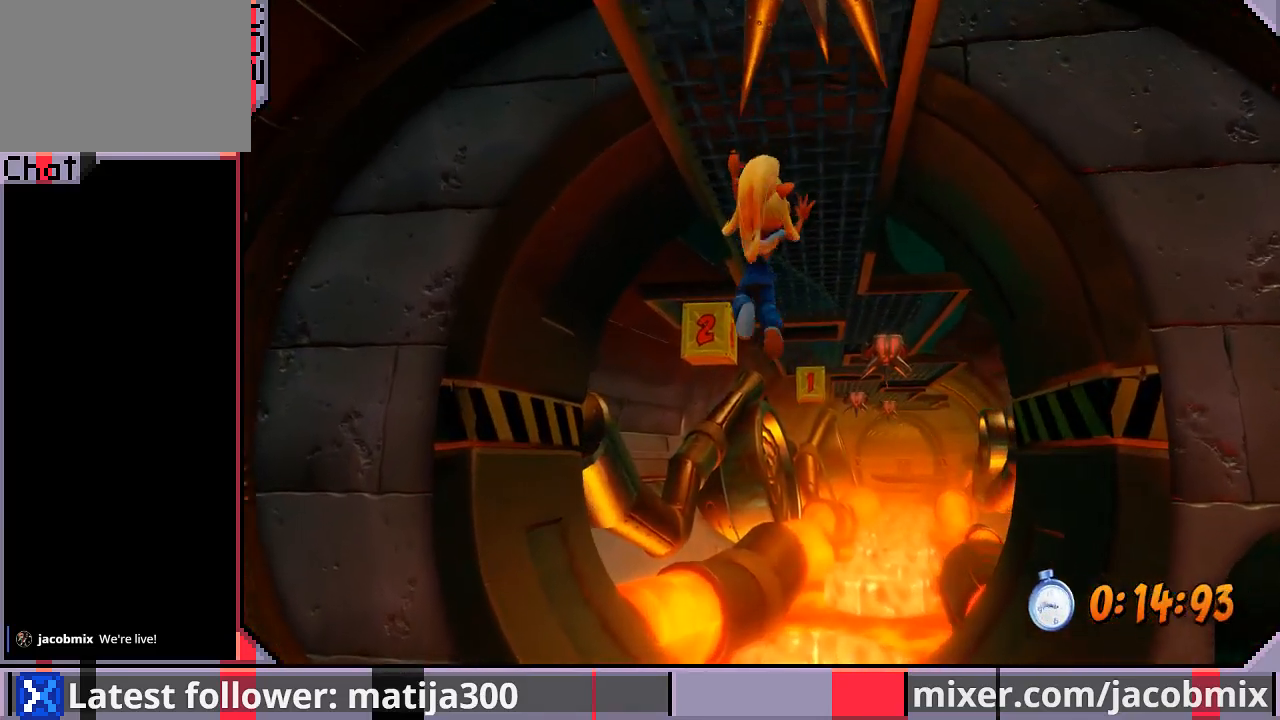
{"buttons": ["DPAD_UP"], "left_stick": "center", "right_stick": "center", "events": []}
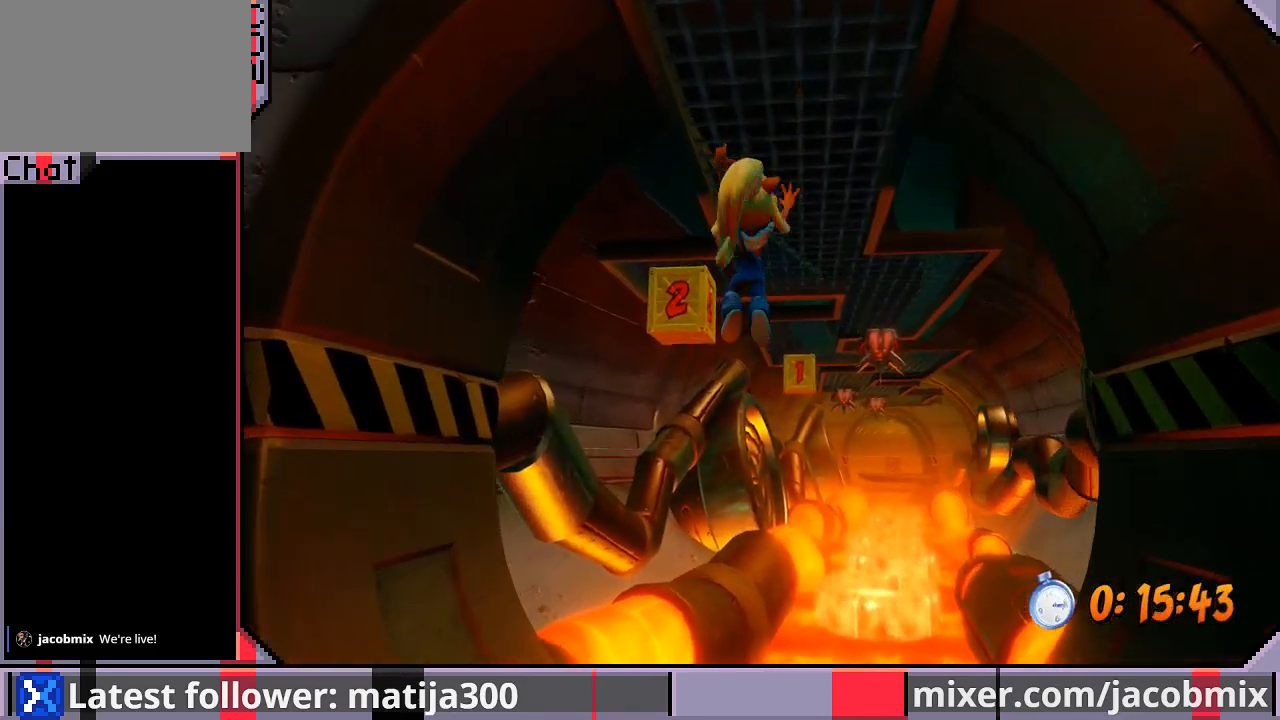
{"buttons": ["DPAD_UP"], "left_stick": "center", "right_stick": "center", "events": []}
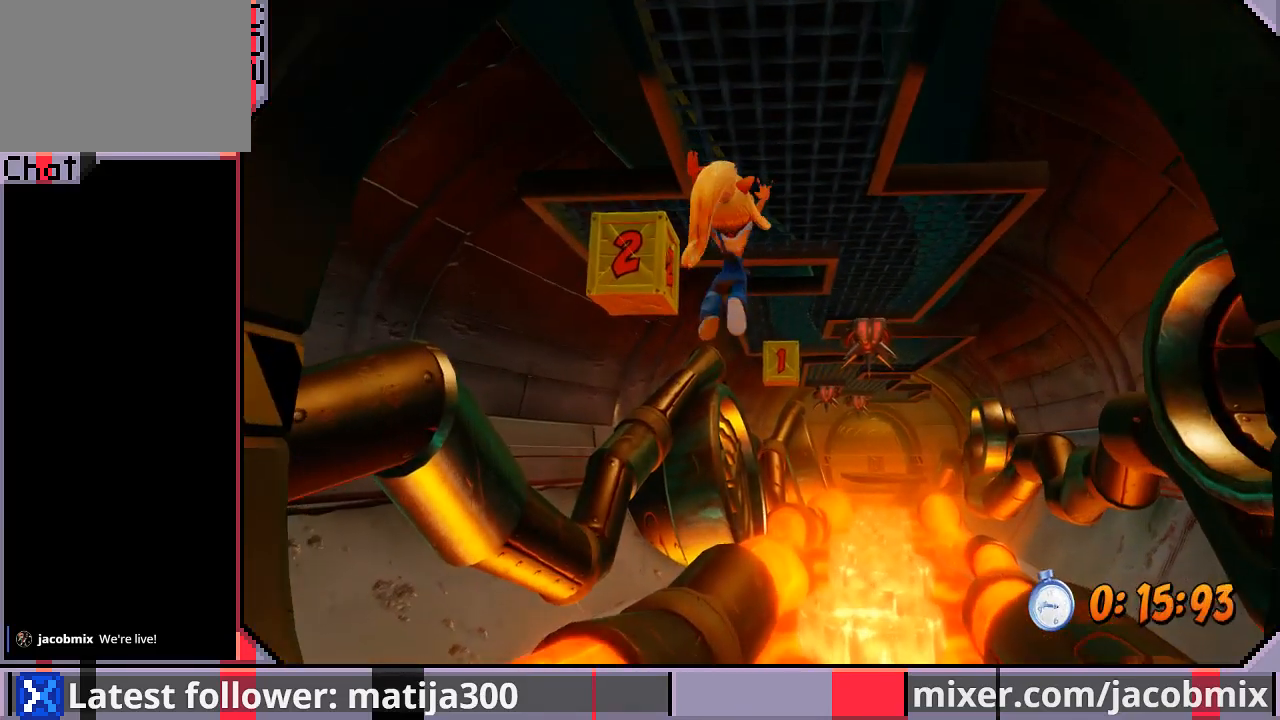
{"buttons": ["DPAD_UP", "DPAD_RIGHT"], "left_stick": "center", "right_stick": "center", "events": [[33, "DPAD_LEFT", "down"], [67, "SQUARE", "down"], [100, "DPAD_LEFT", "up"], [100, "DPAD_RIGHT", "down"], [167, "SQUARE", "up"]]}
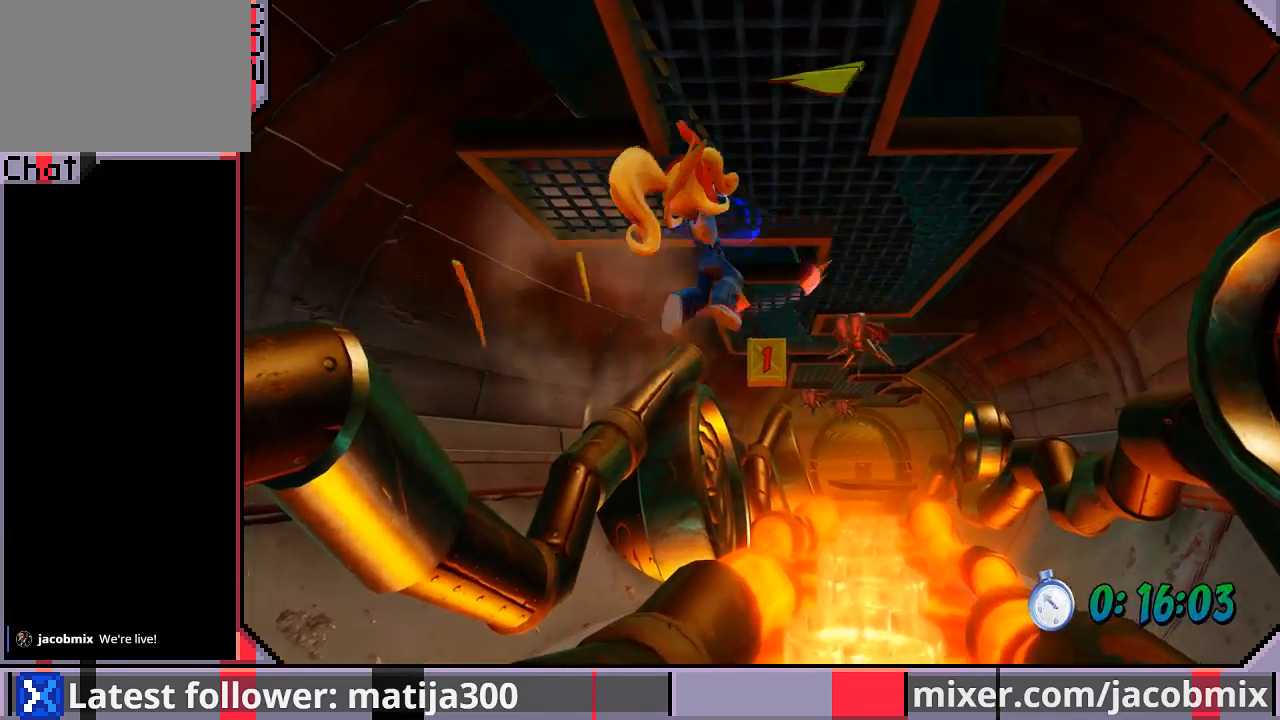
{"buttons": ["DPAD_UP", "DPAD_RIGHT"], "left_stick": "center", "right_stick": "center", "events": []}
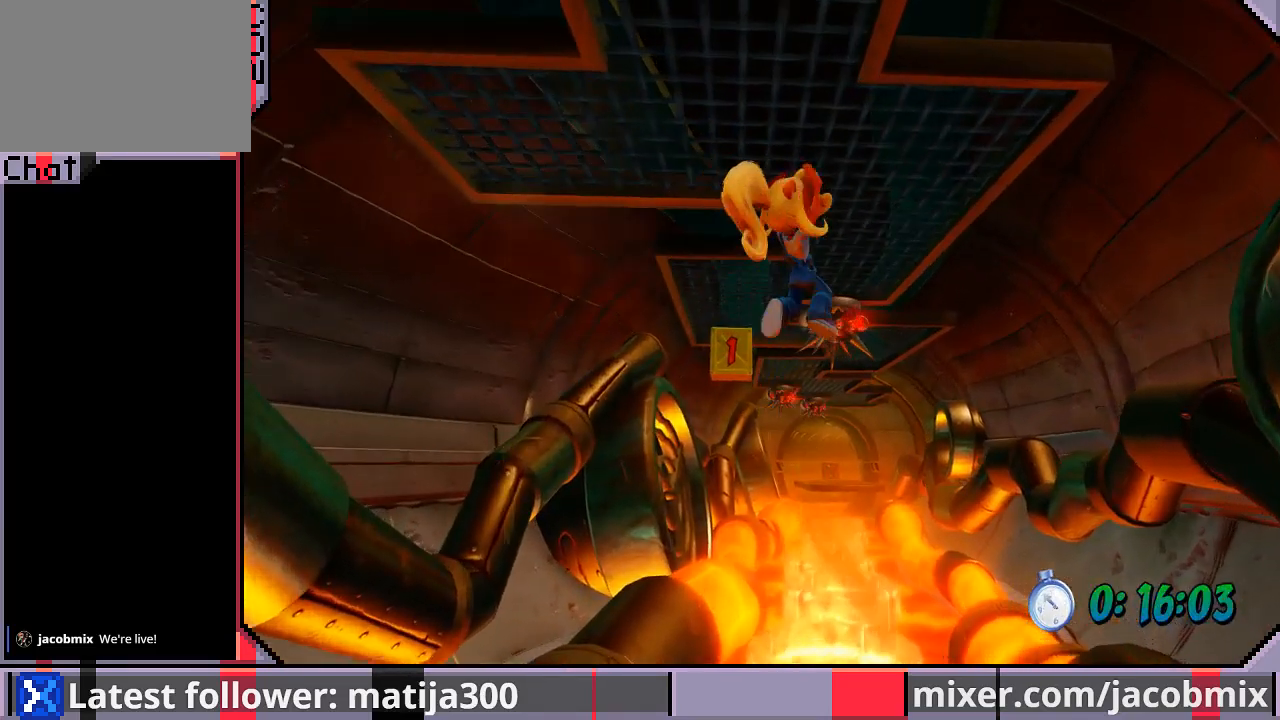
{"buttons": ["DPAD_UP", "DPAD_LEFT"], "left_stick": "center", "right_stick": "center", "events": [[233, "DPAD_RIGHT", "up"], [300, "DPAD_LEFT", "down"]]}
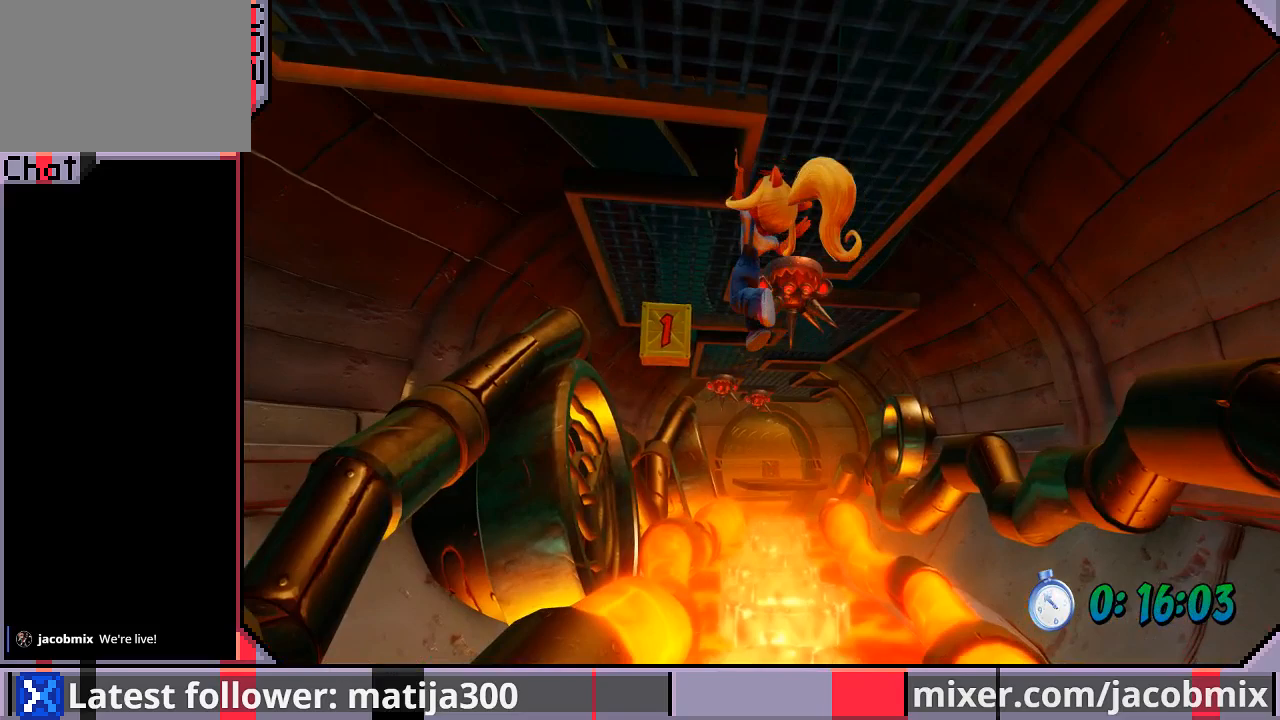
{"buttons": ["DPAD_UP", "DPAD_LEFT"], "left_stick": "center", "right_stick": "center", "events": []}
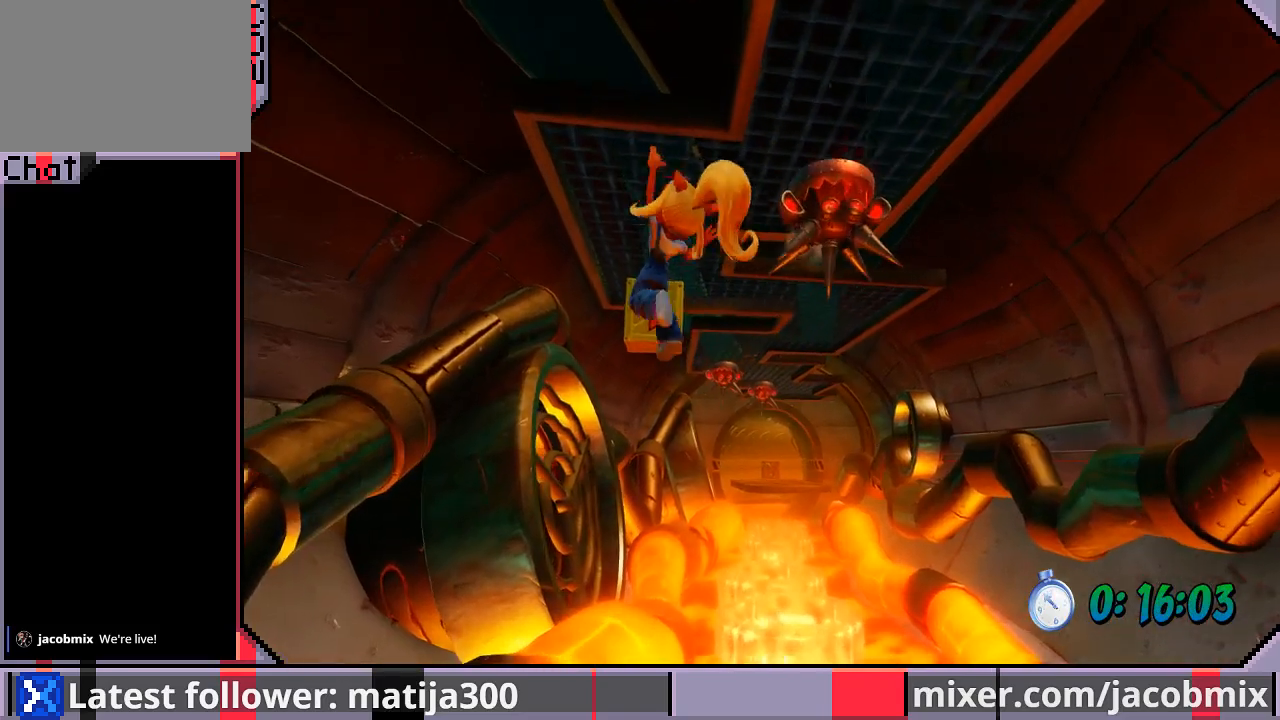
{"buttons": ["DPAD_UP"], "left_stick": "center", "right_stick": "center", "events": [[33, "DPAD_LEFT", "up"], [267, "DPAD_RIGHT", "down"], [367, "DPAD_RIGHT", "up"]]}
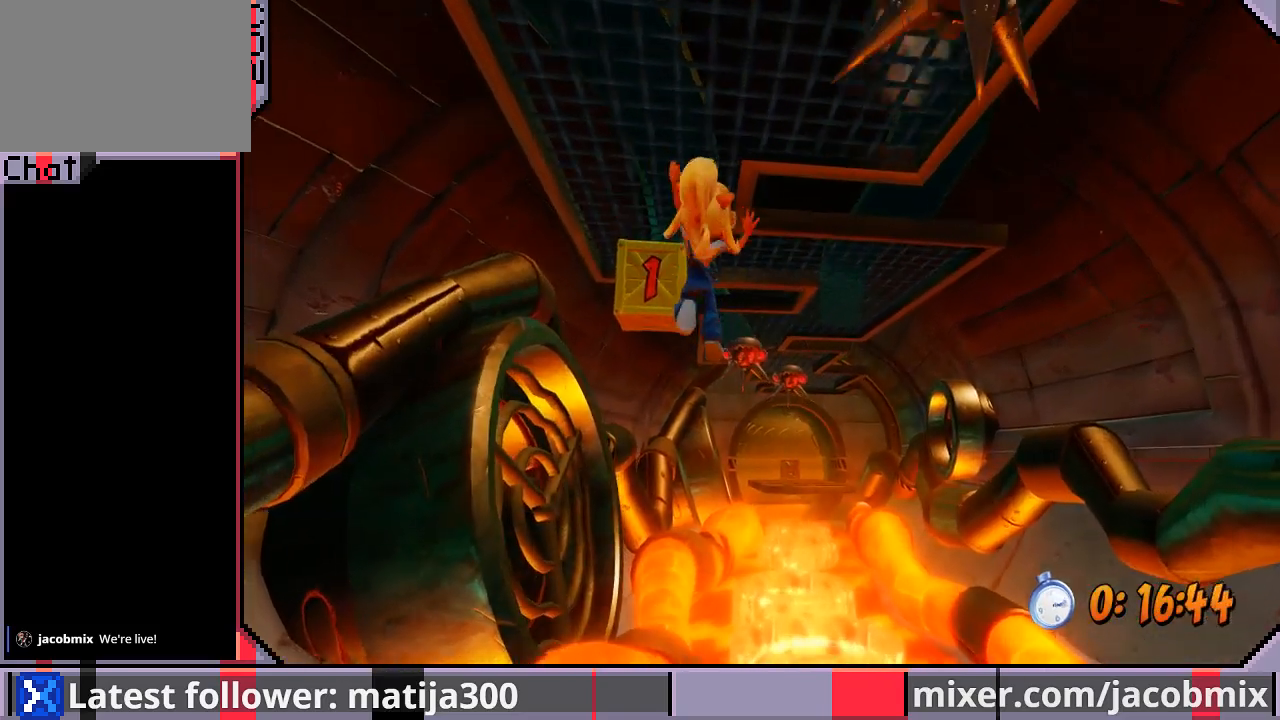
{"buttons": ["DPAD_UP", "DPAD_RIGHT"], "left_stick": "center", "right_stick": "center", "events": [[267, "SQUARE", "down"], [367, "DPAD_RIGHT", "down"], [367, "SQUARE", "up"]]}
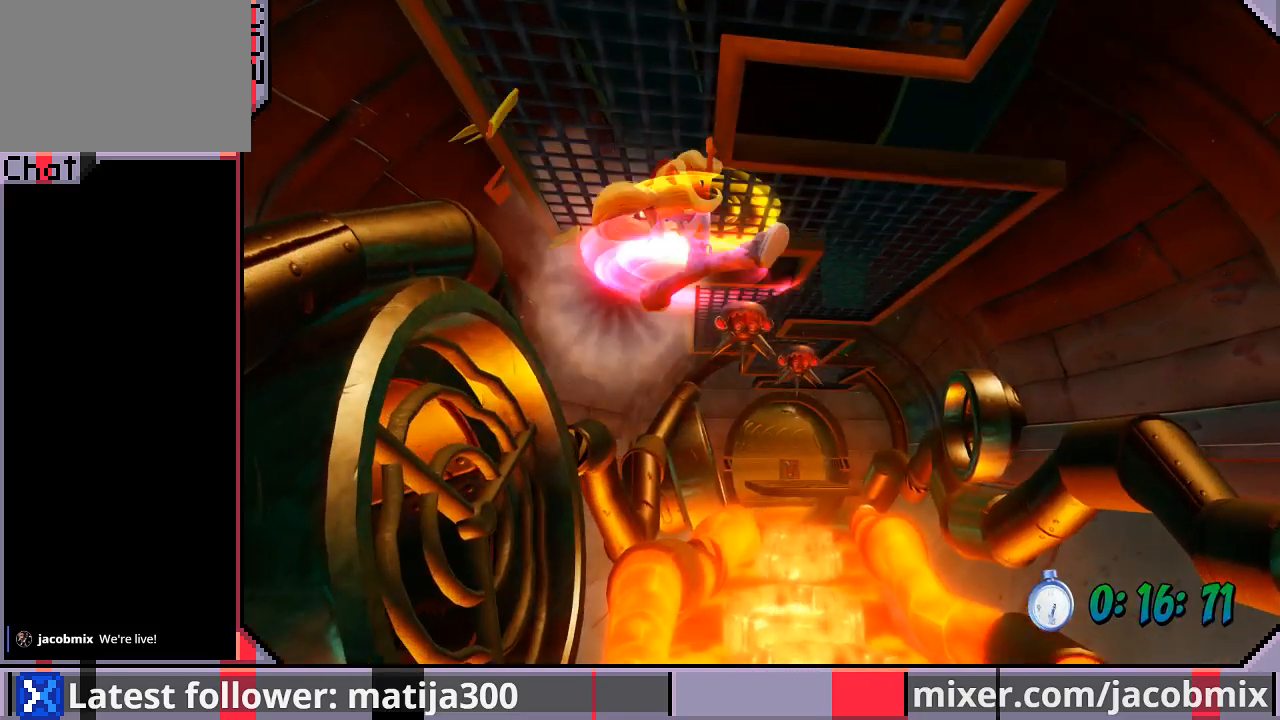
{"buttons": ["DPAD_UP", "DPAD_RIGHT"], "left_stick": "center", "right_stick": "center", "events": []}
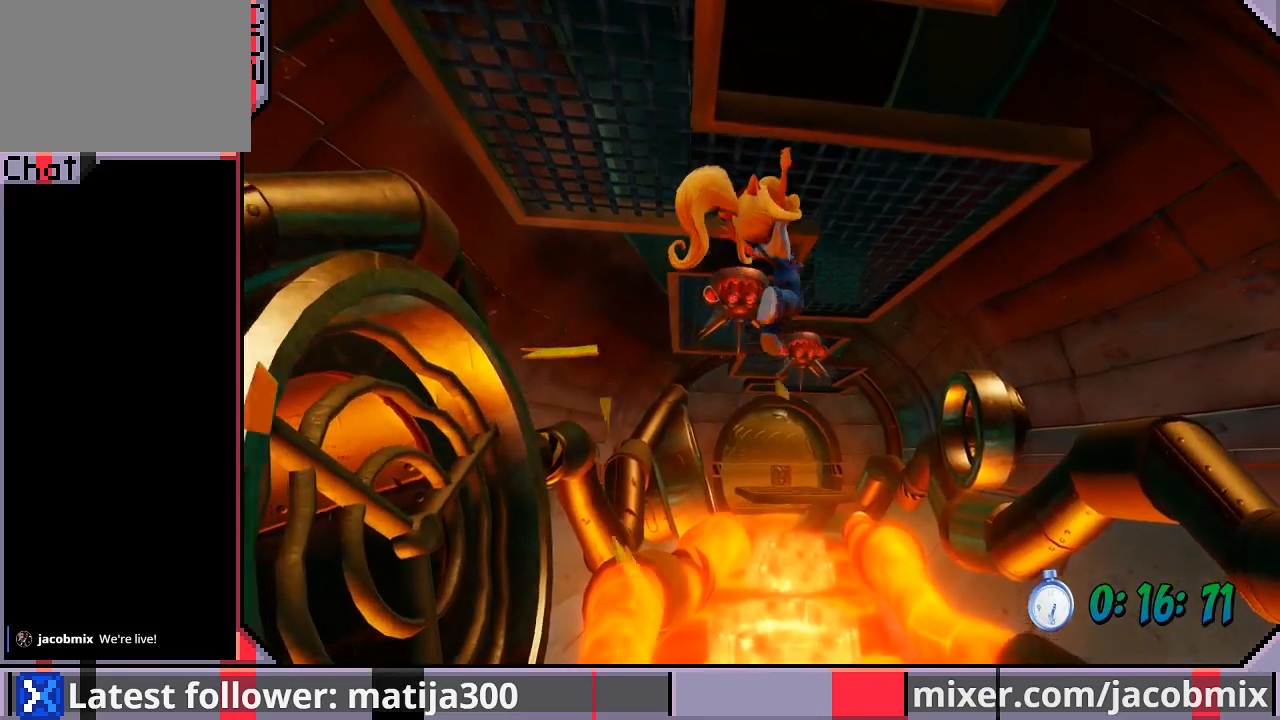
{"buttons": ["DPAD_UP"], "left_stick": "center", "right_stick": "center", "events": [[367, "DPAD_RIGHT", "up"]]}
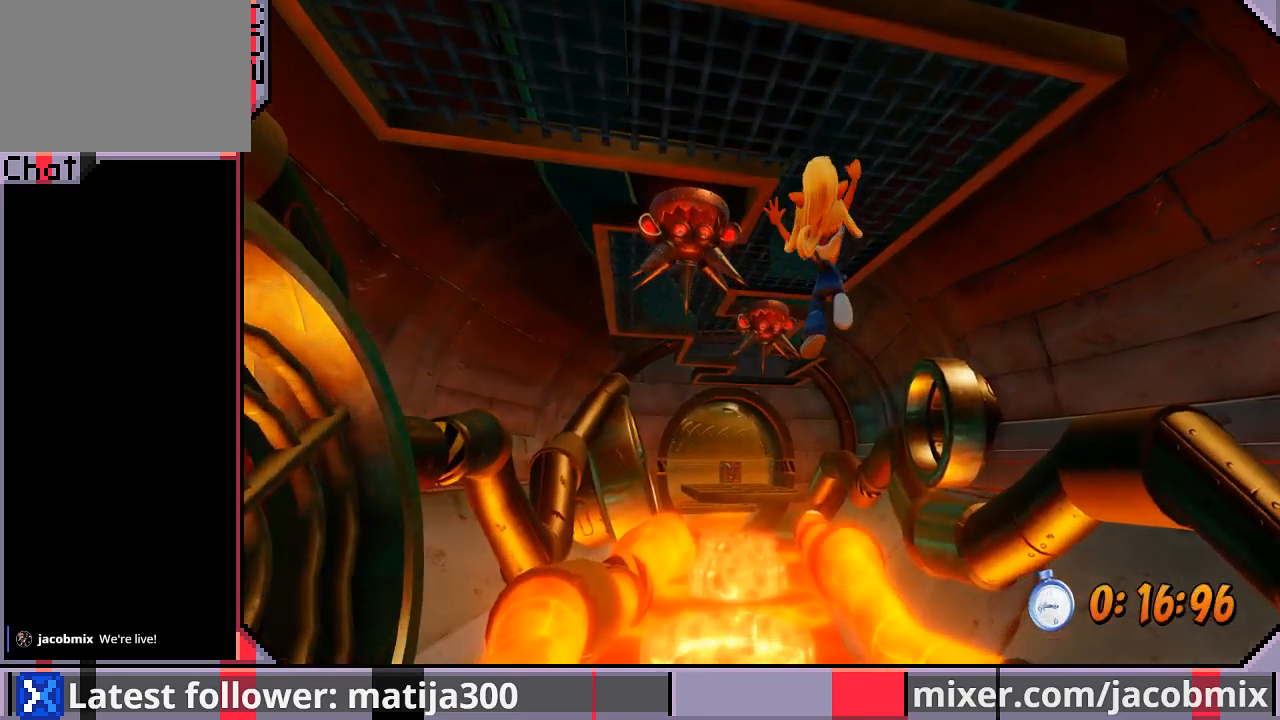
{"buttons": ["DPAD_UP", "DPAD_LEFT"], "left_stick": "center", "right_stick": "center", "events": [[433, "DPAD_LEFT", "down"]]}
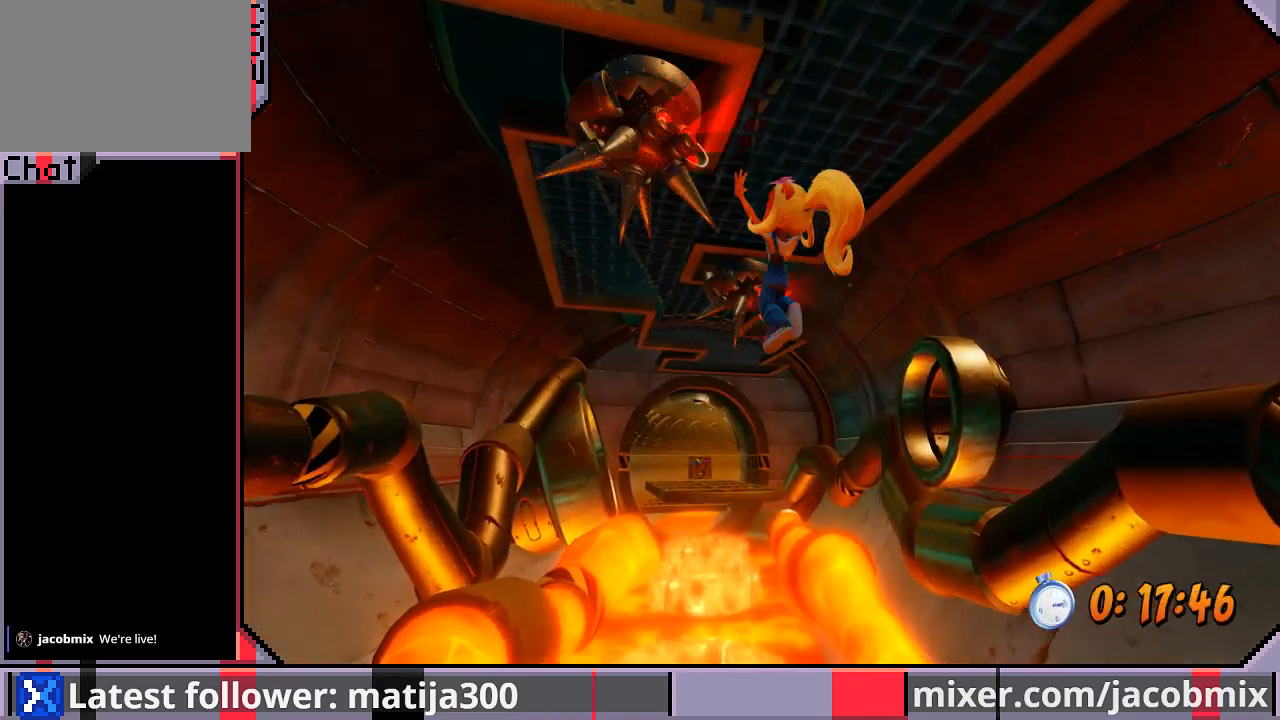
{"buttons": ["DPAD_UP", "DPAD_LEFT"], "left_stick": "center", "right_stick": "center", "events": []}
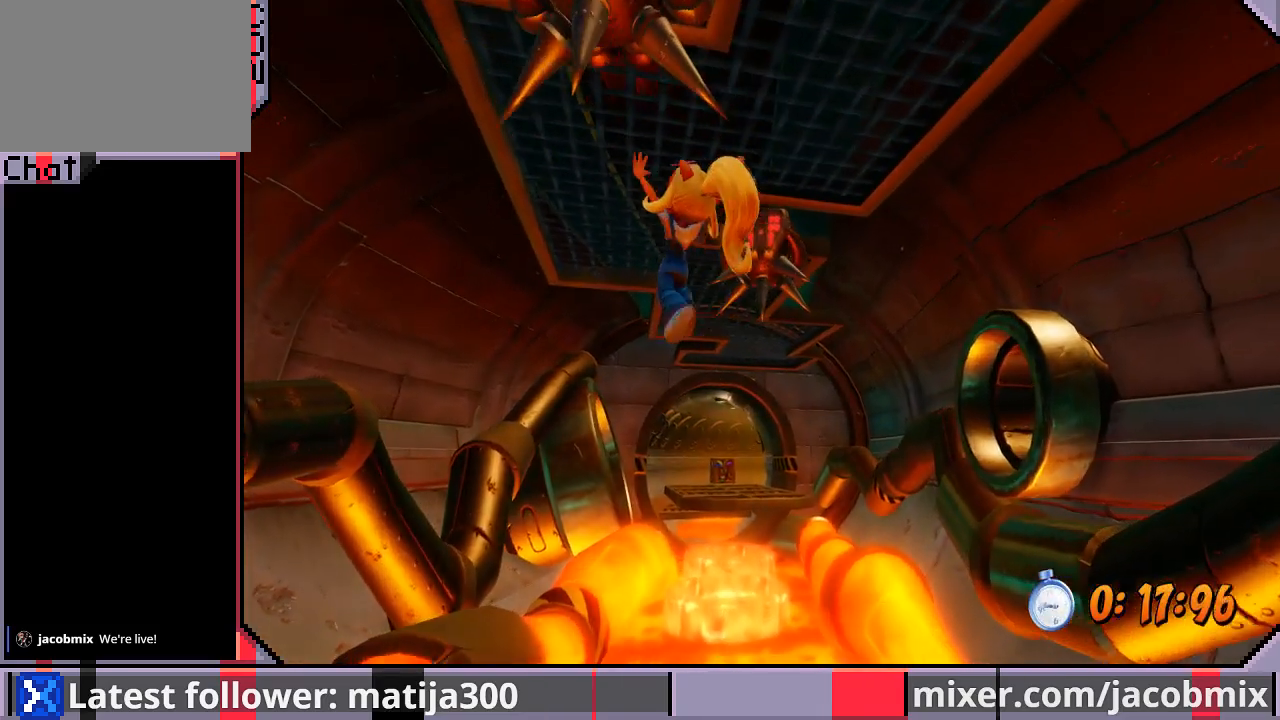
{"buttons": ["DPAD_UP"], "left_stick": "center", "right_stick": "center", "events": [[200, "DPAD_LEFT", "up"]]}
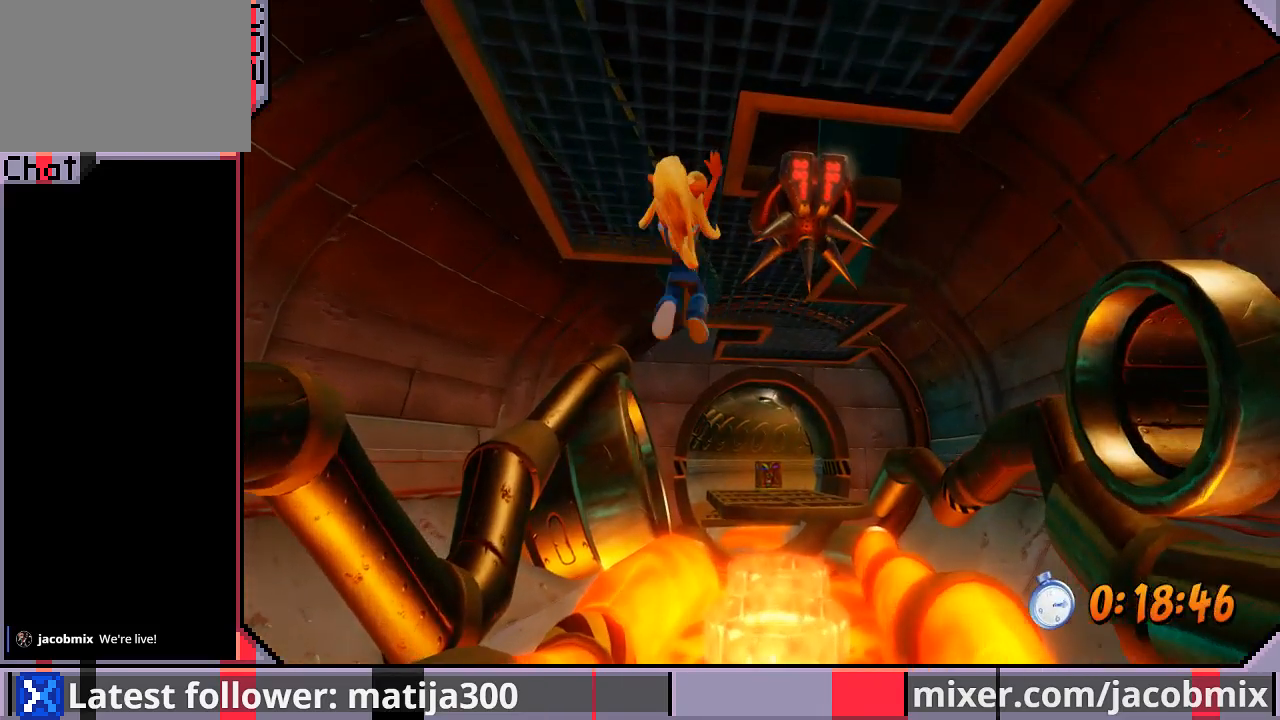
{"buttons": ["DPAD_UP"], "left_stick": "center", "right_stick": "center", "events": []}
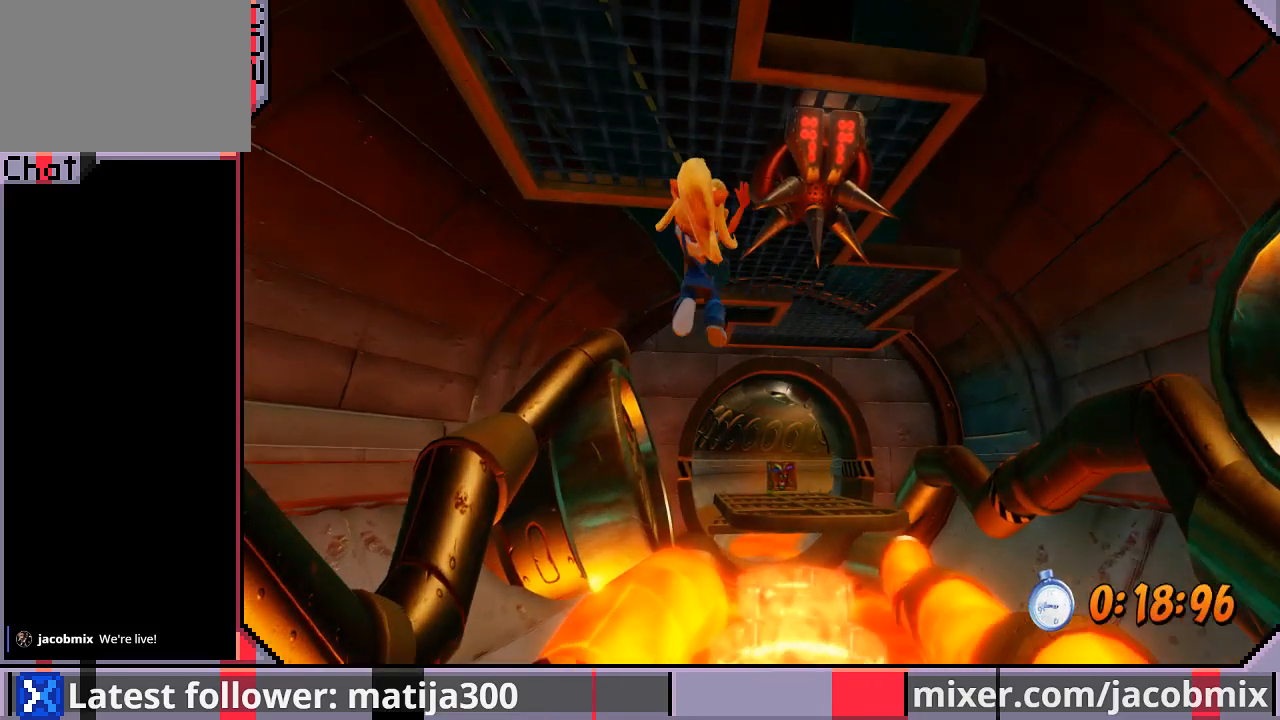
{"buttons": ["DPAD_UP"], "left_stick": "center", "right_stick": "center", "events": []}